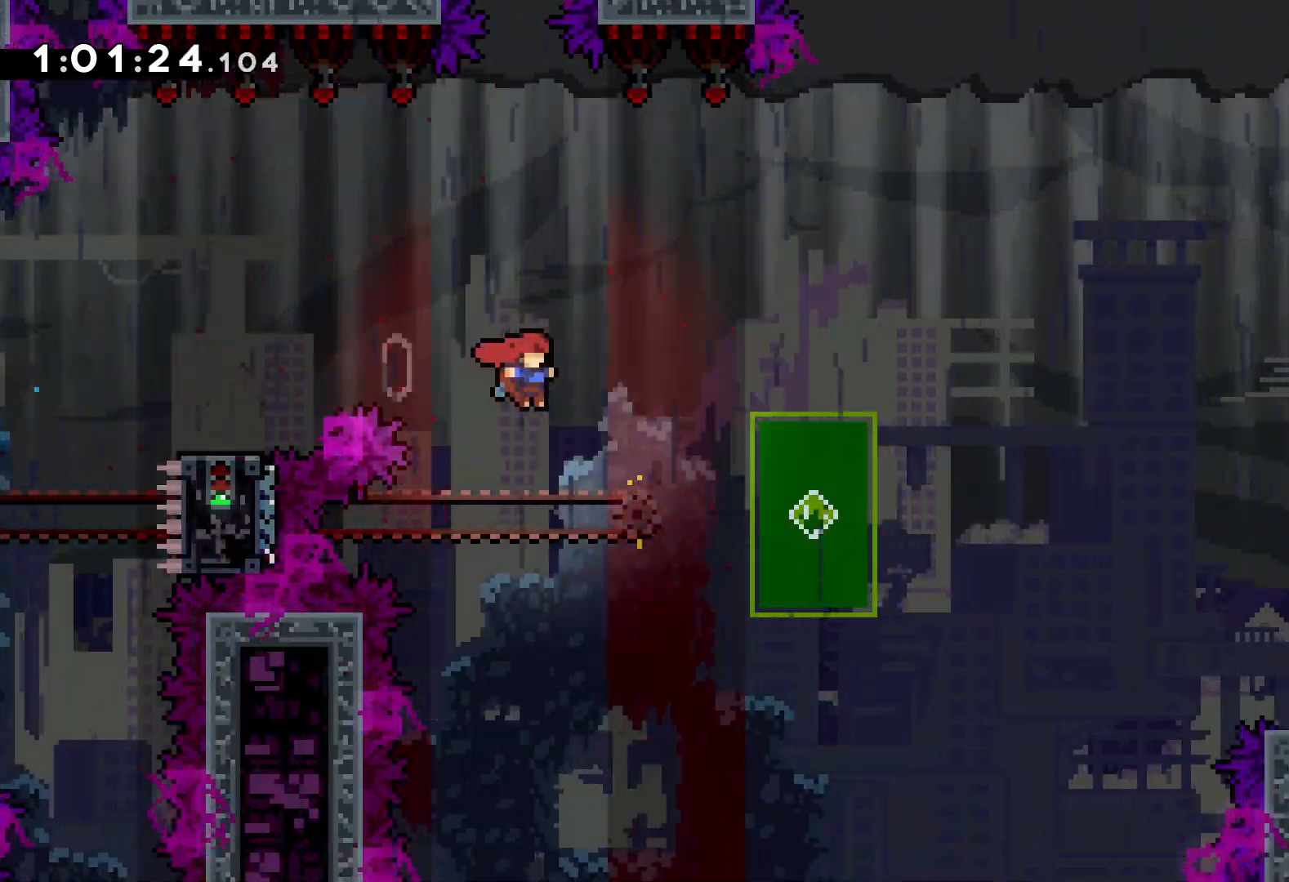
Gameplay with keyboard; each line is a JSON object with the keys held at the frame after it. "events" lists presses ("down") and releases ("up") of "dash", "down", "grab", "jump", "left", "right" and "up" between this image and that frame as [ms after this image, input, new state], when the widget could be followed in between. No other keys are recorded. Mouse input is not recorded. Key names are as the overlay labels them; some are game actions (e.g. jump) rather than physical keys.
{"keys": ["dash", "down", "right"], "events": [[83, "dash", "up"], [183, "jump", "down"], [183, "right", "down"], [333, "dash", "down"], [350, "jump", "up"]]}
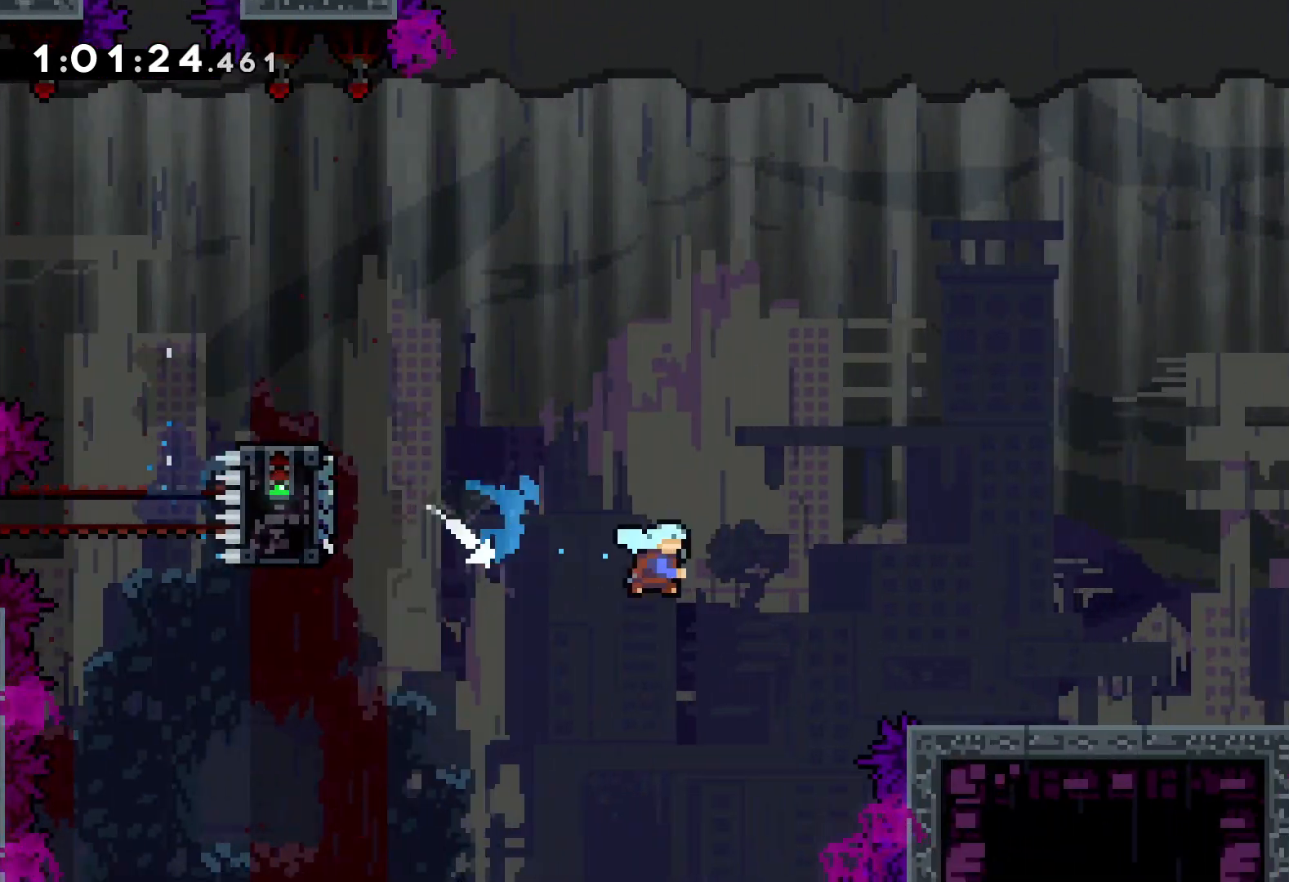
{"keys": ["jump", "right", "up"], "events": [[66, "dash", "up"], [100, "down", "up"], [166, "jump", "down"], [166, "up", "down"]]}
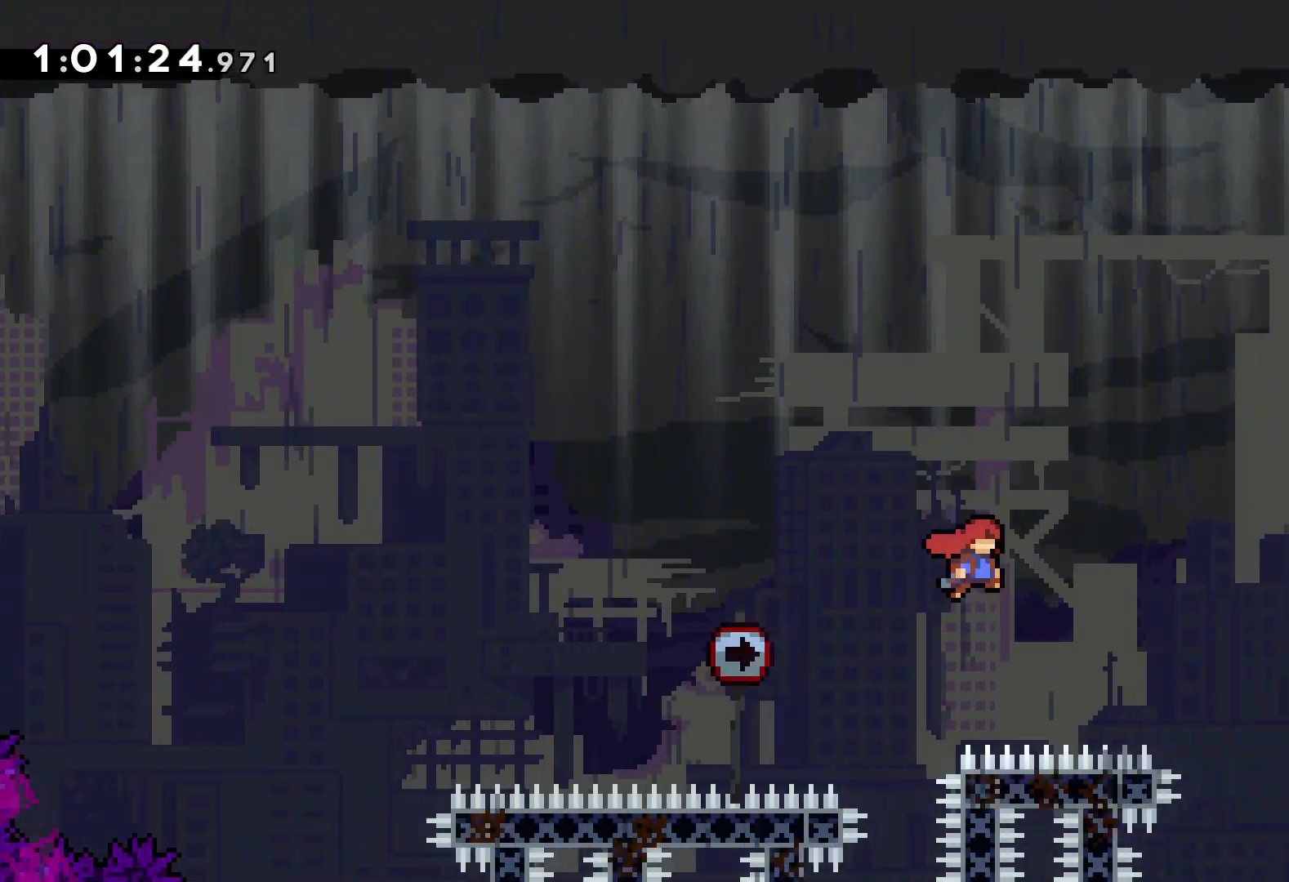
{"keys": ["grab"], "events": [[233, "grab", "down"], [283, "jump", "up"], [300, "right", "up"], [483, "up", "up"]]}
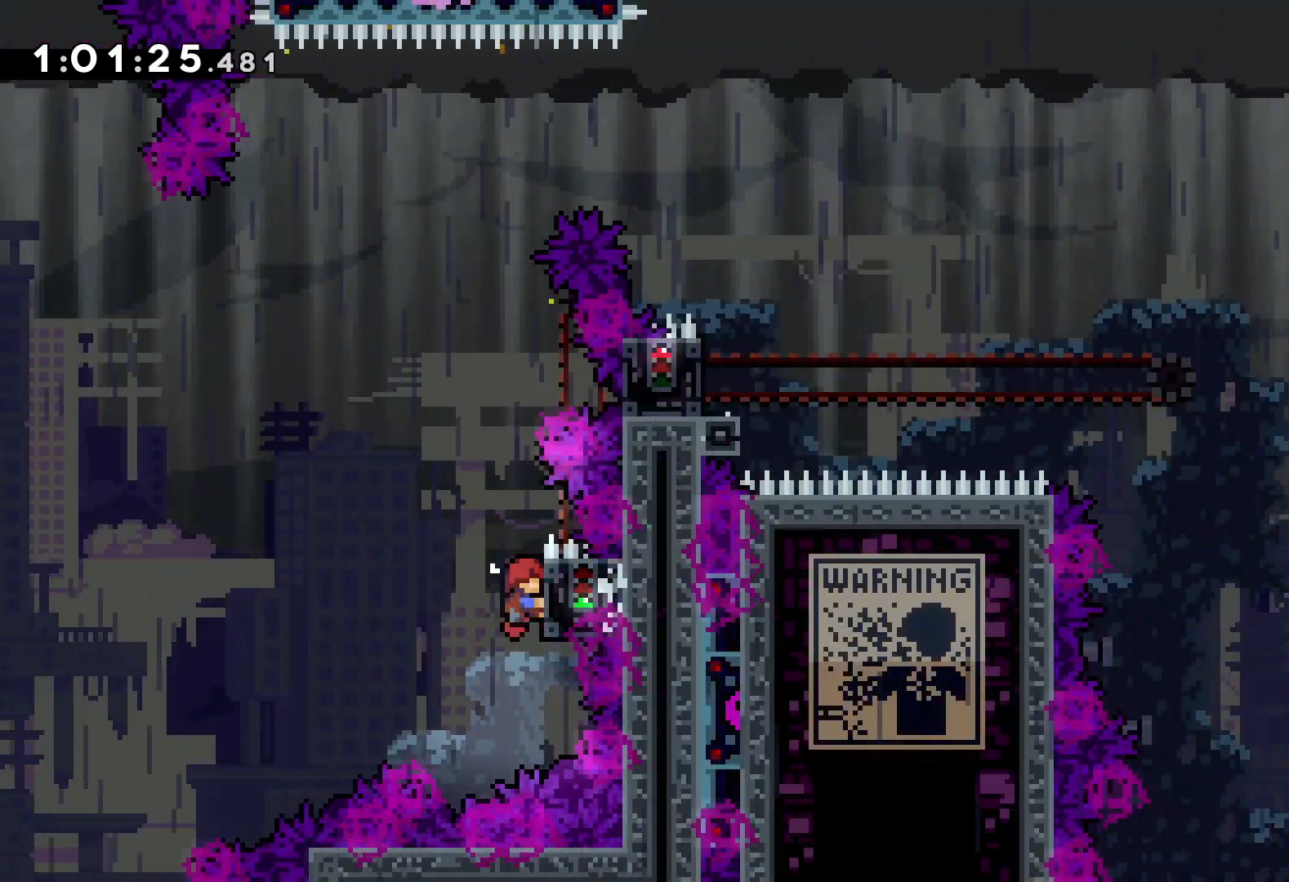
{"keys": ["grab"], "events": []}
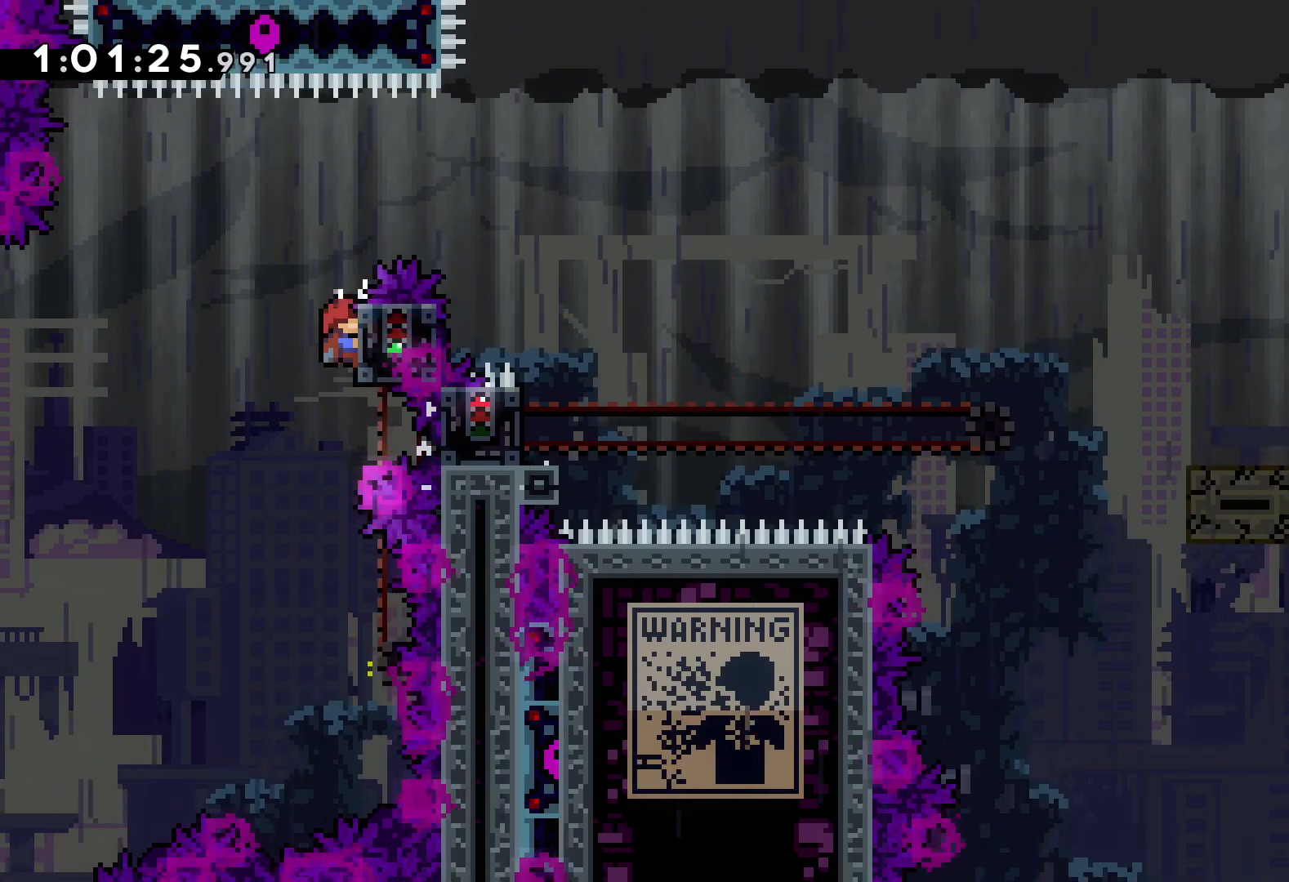
{"keys": ["jump", "right"], "events": [[183, "jump", "down"], [200, "right", "down"], [266, "grab", "up"]]}
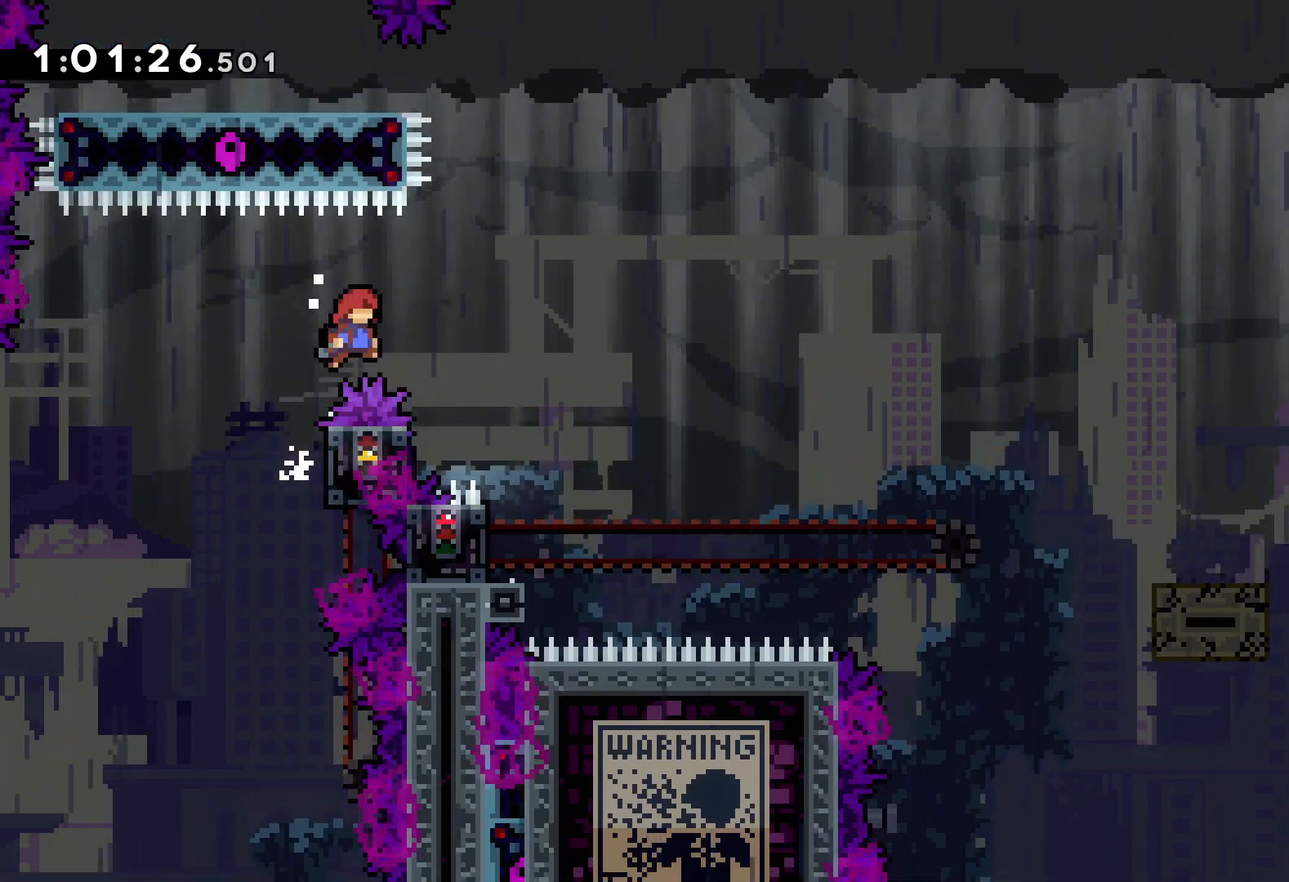
{"keys": ["grab", "left"], "events": [[300, "right", "up"], [333, "jump", "up"], [350, "left", "down"], [433, "grab", "down"]]}
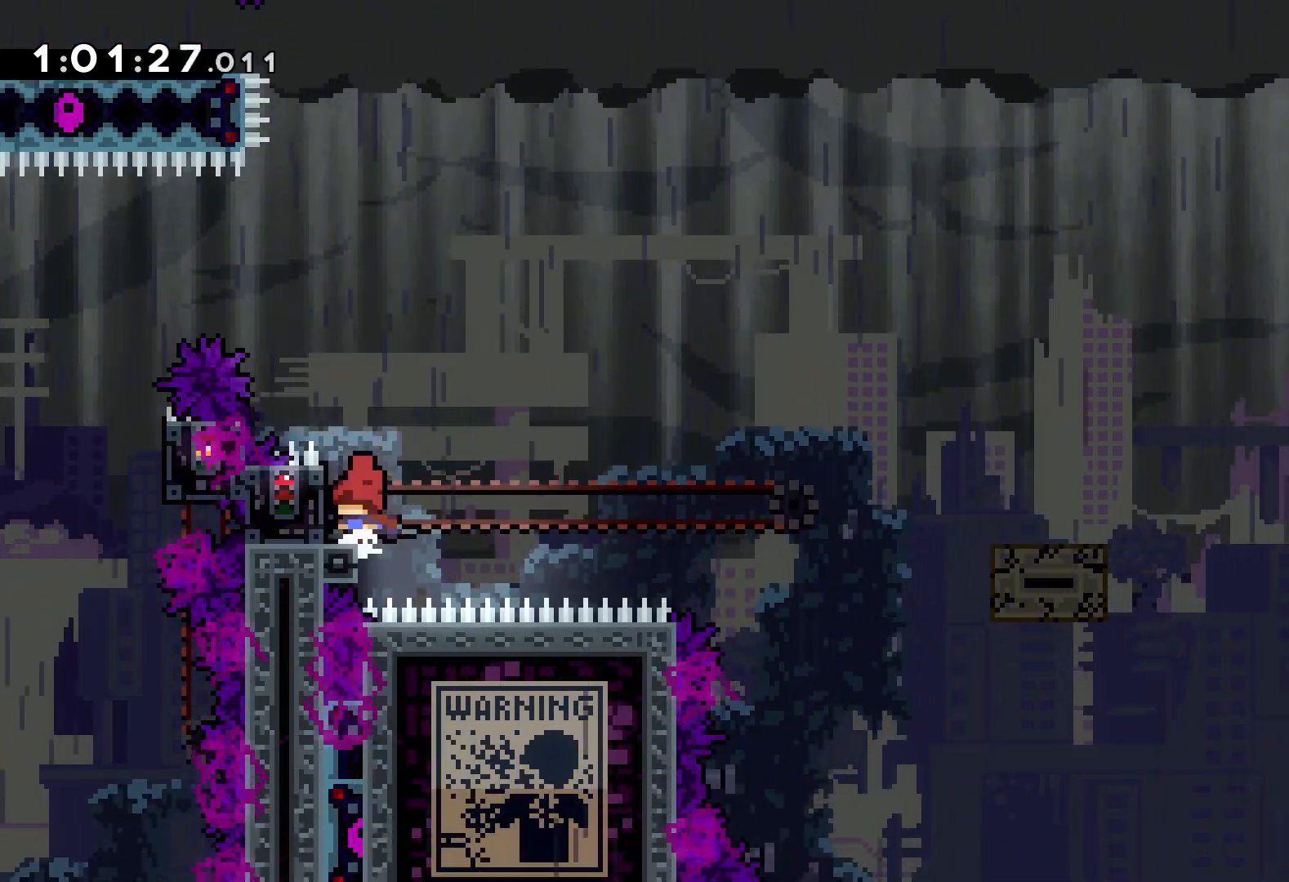
{"keys": ["grab"], "events": [[283, "left", "up"]]}
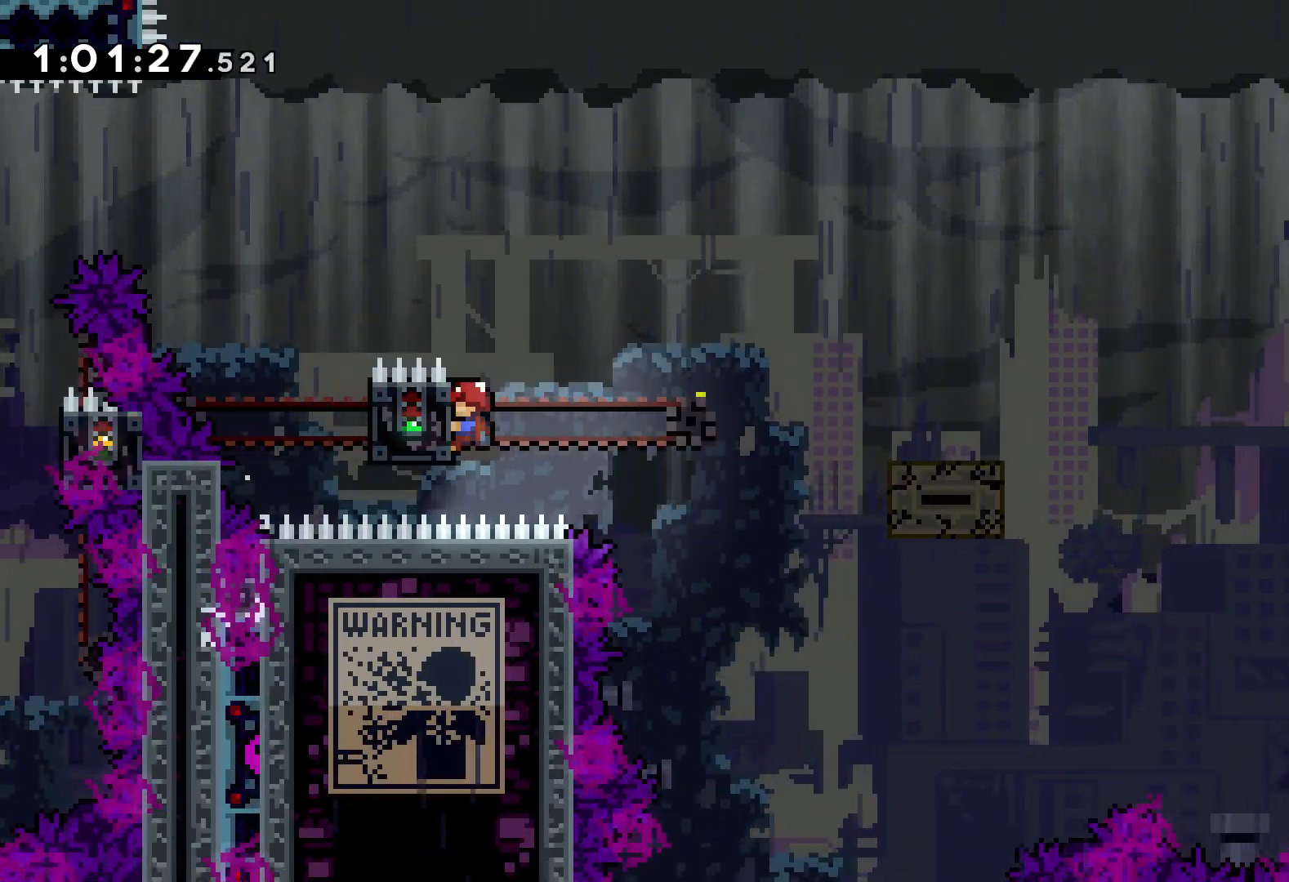
{"keys": ["jump", "right", "up"], "events": [[50, "right", "down"], [100, "dash", "down"], [133, "grab", "up"], [250, "dash", "up"], [300, "up", "down"], [316, "jump", "down"]]}
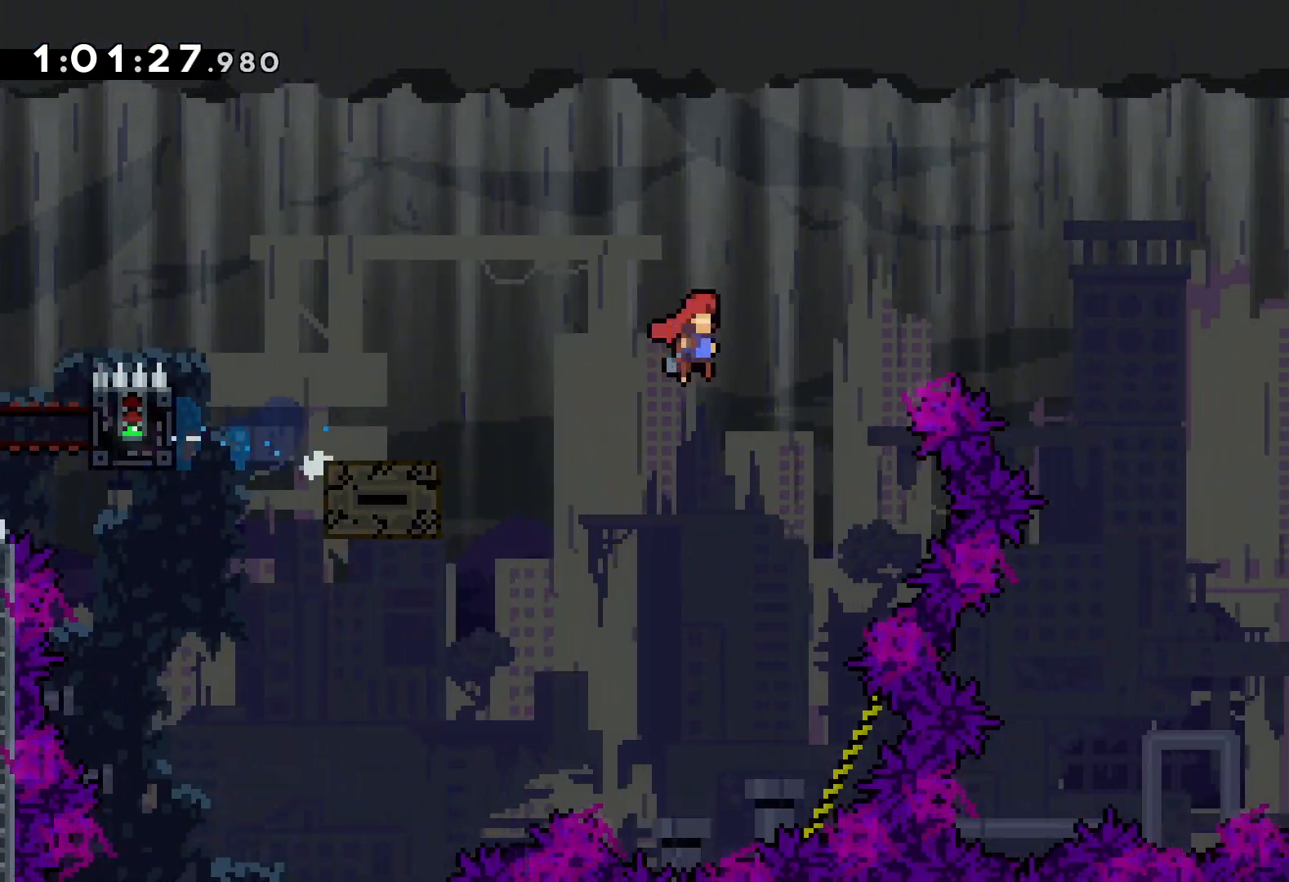
{"keys": ["jump", "right", "up"], "events": []}
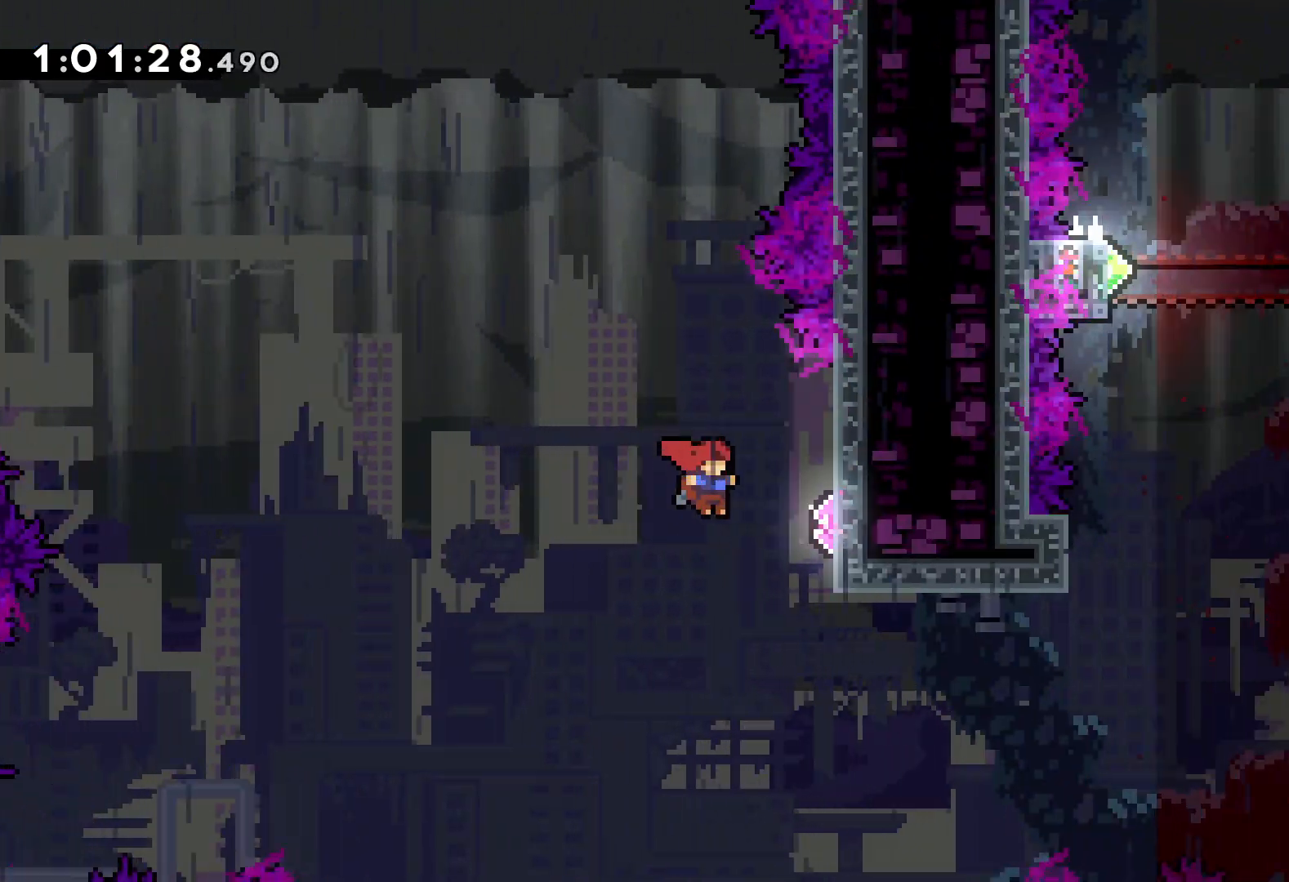
{"keys": ["grab"], "events": [[50, "grab", "down"], [66, "jump", "up"], [133, "right", "up"], [150, "up", "up"]]}
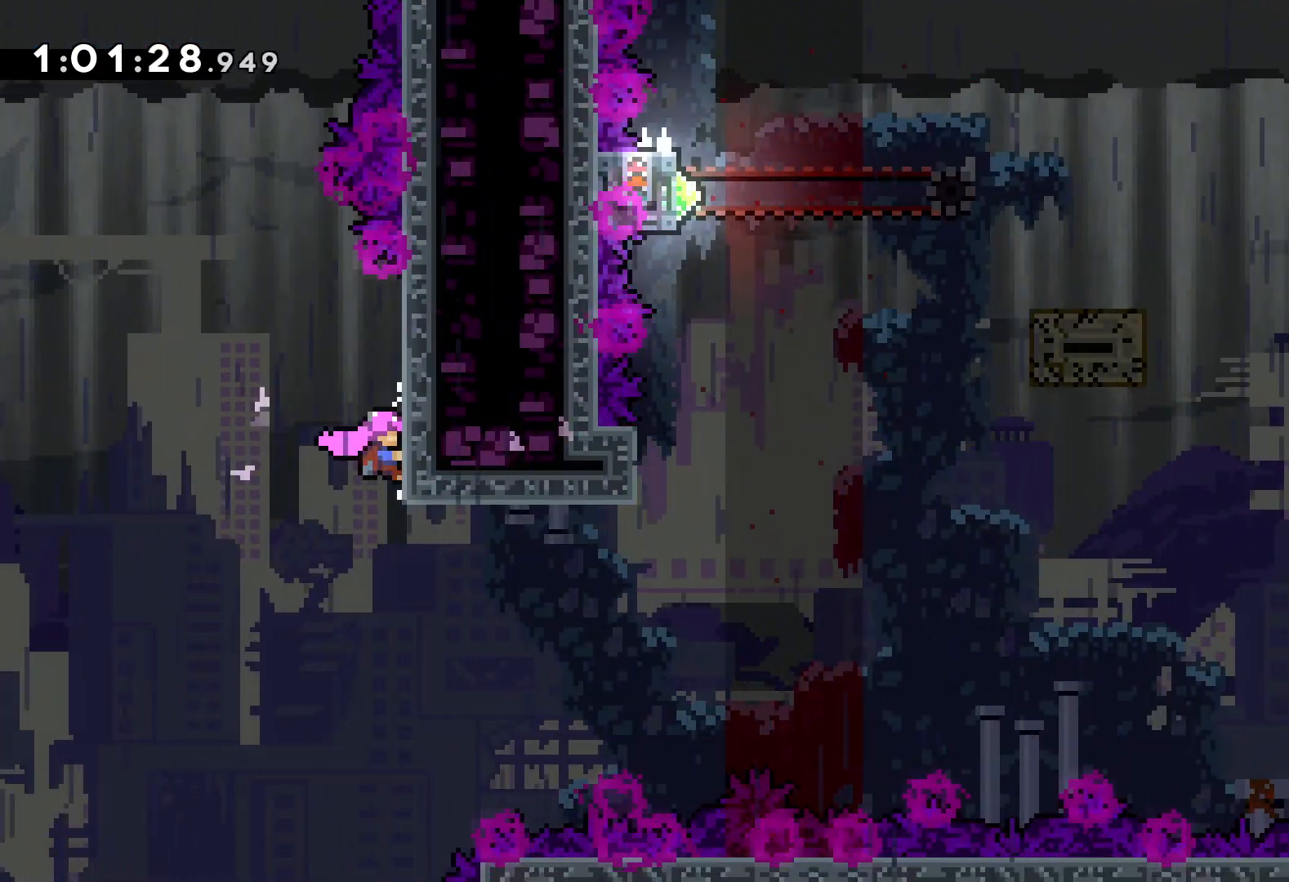
{"keys": ["dash", "right"], "events": [[183, "grab", "up"], [450, "right", "down"], [483, "dash", "down"]]}
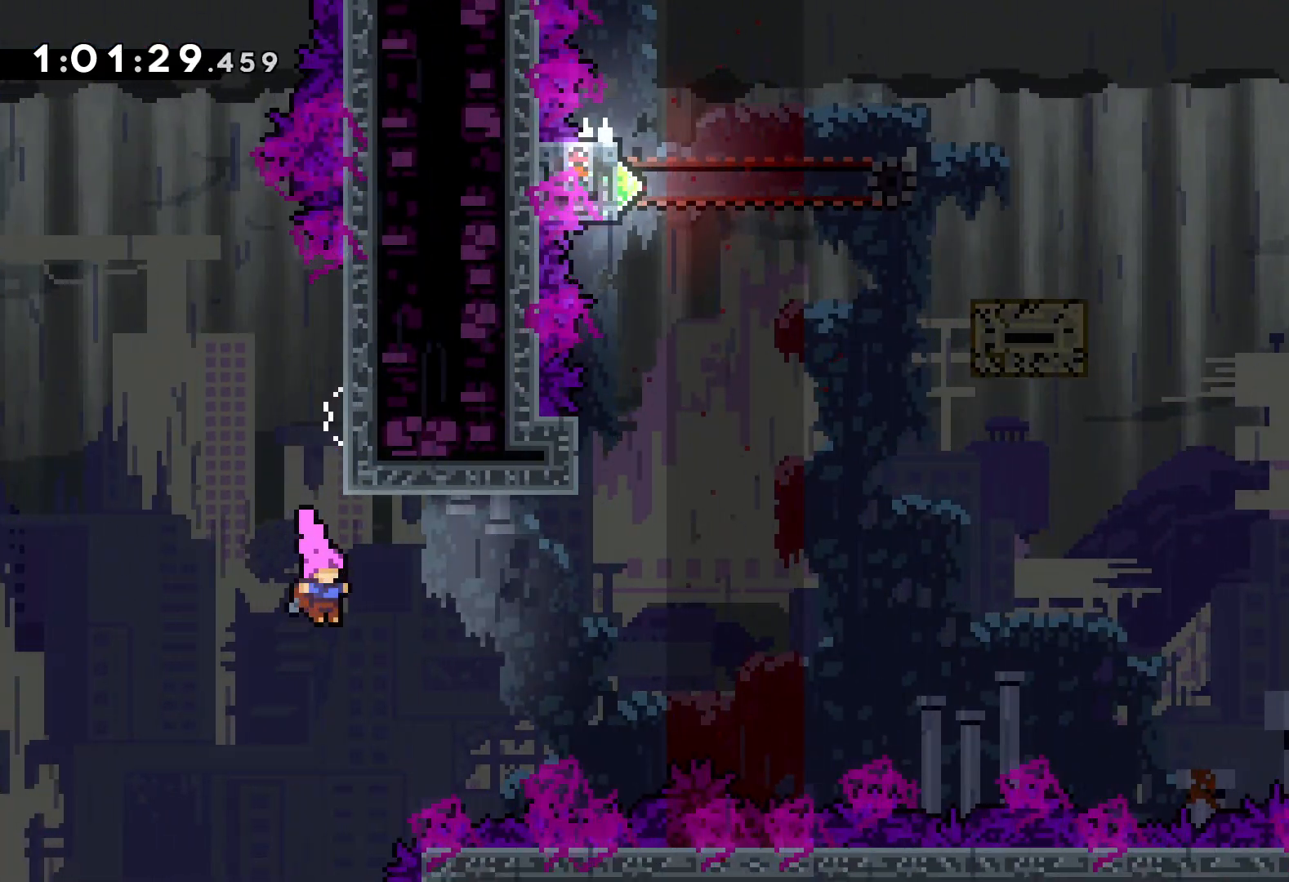
{"keys": ["up"], "events": [[200, "dash", "up"], [266, "right", "up"], [300, "up", "down"], [316, "dash", "down"], [450, "dash", "up"]]}
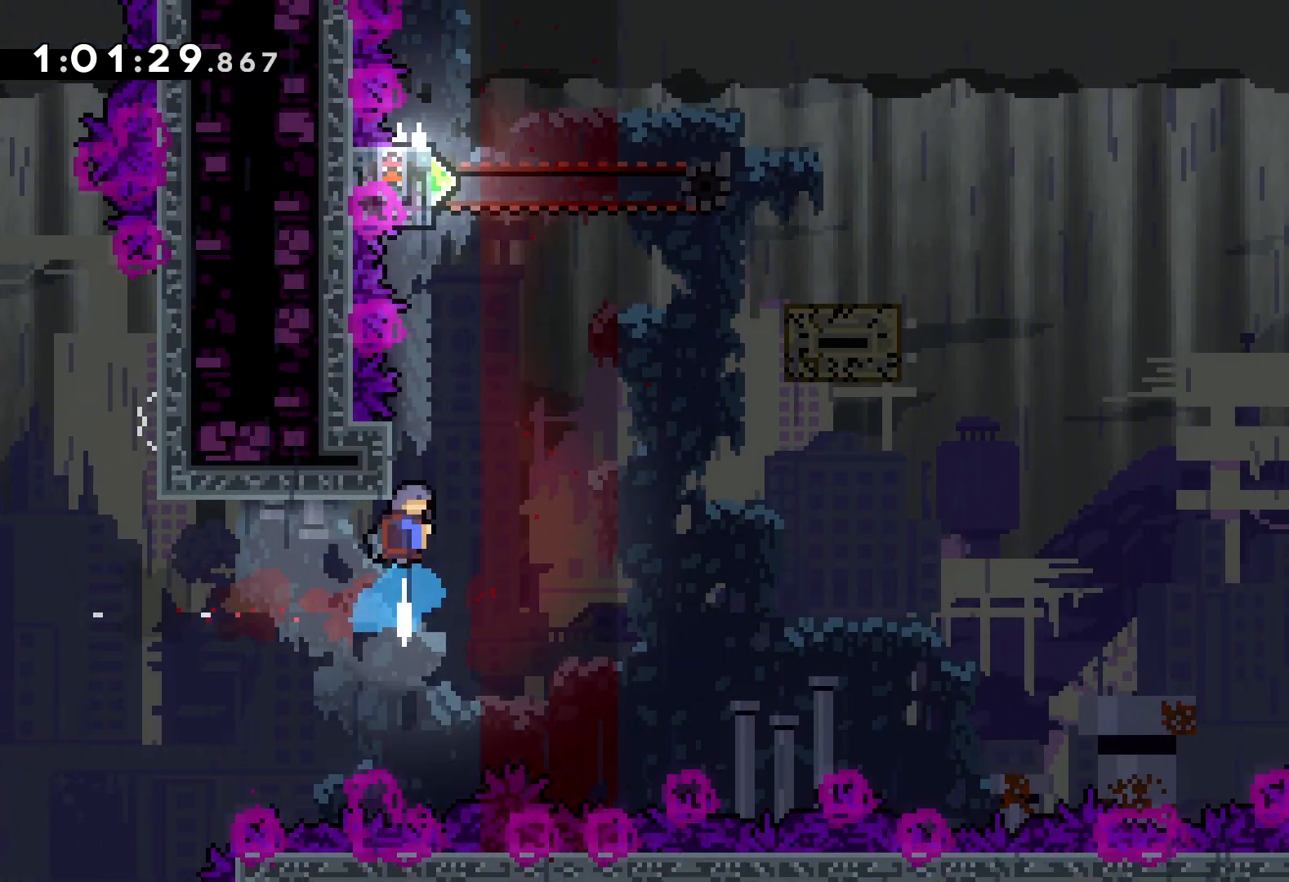
{"keys": ["jump", "left", "up"], "events": [[33, "jump", "down"], [50, "left", "down"]]}
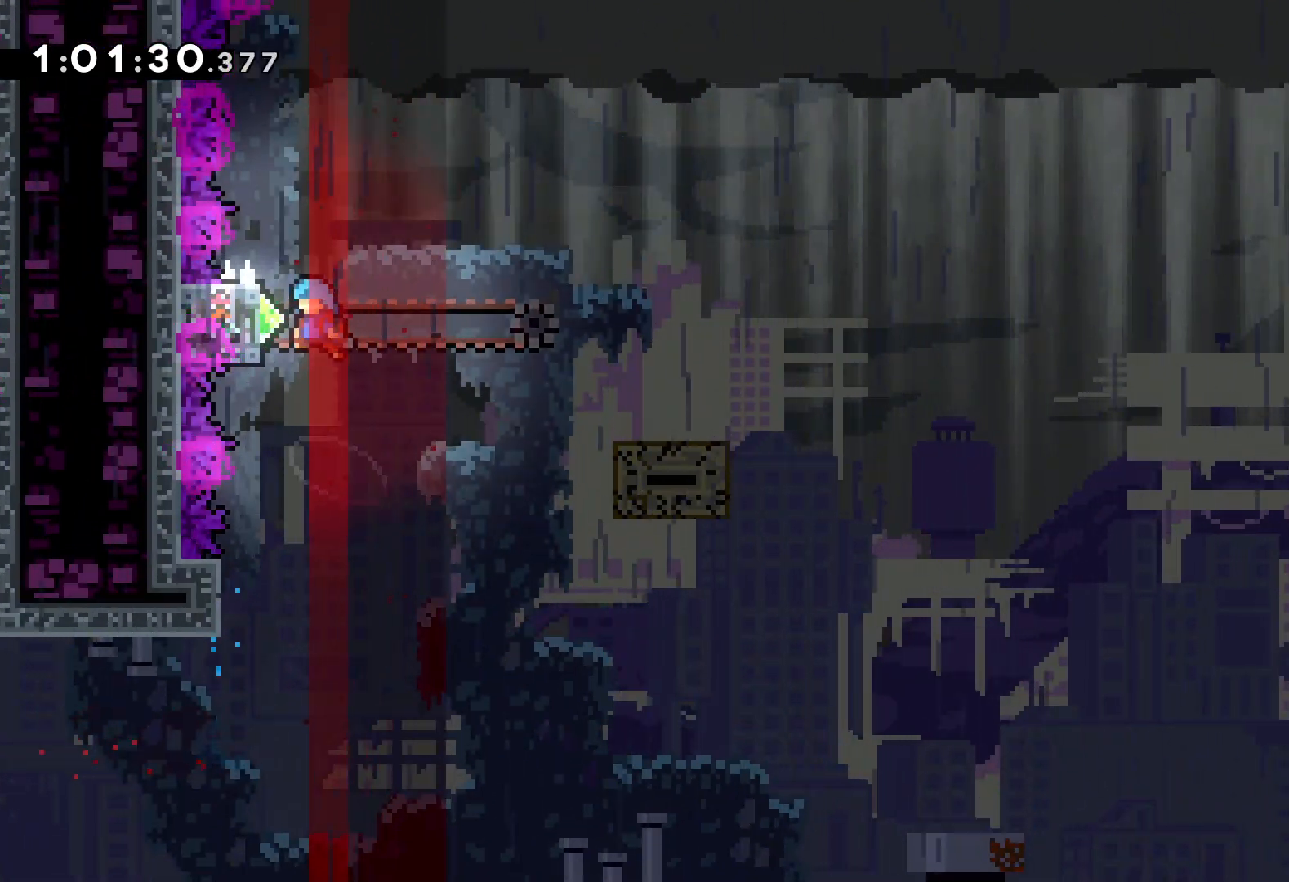
{"keys": ["grab"], "events": [[33, "grab", "down"], [66, "jump", "up"], [133, "up", "up"], [150, "left", "up"]]}
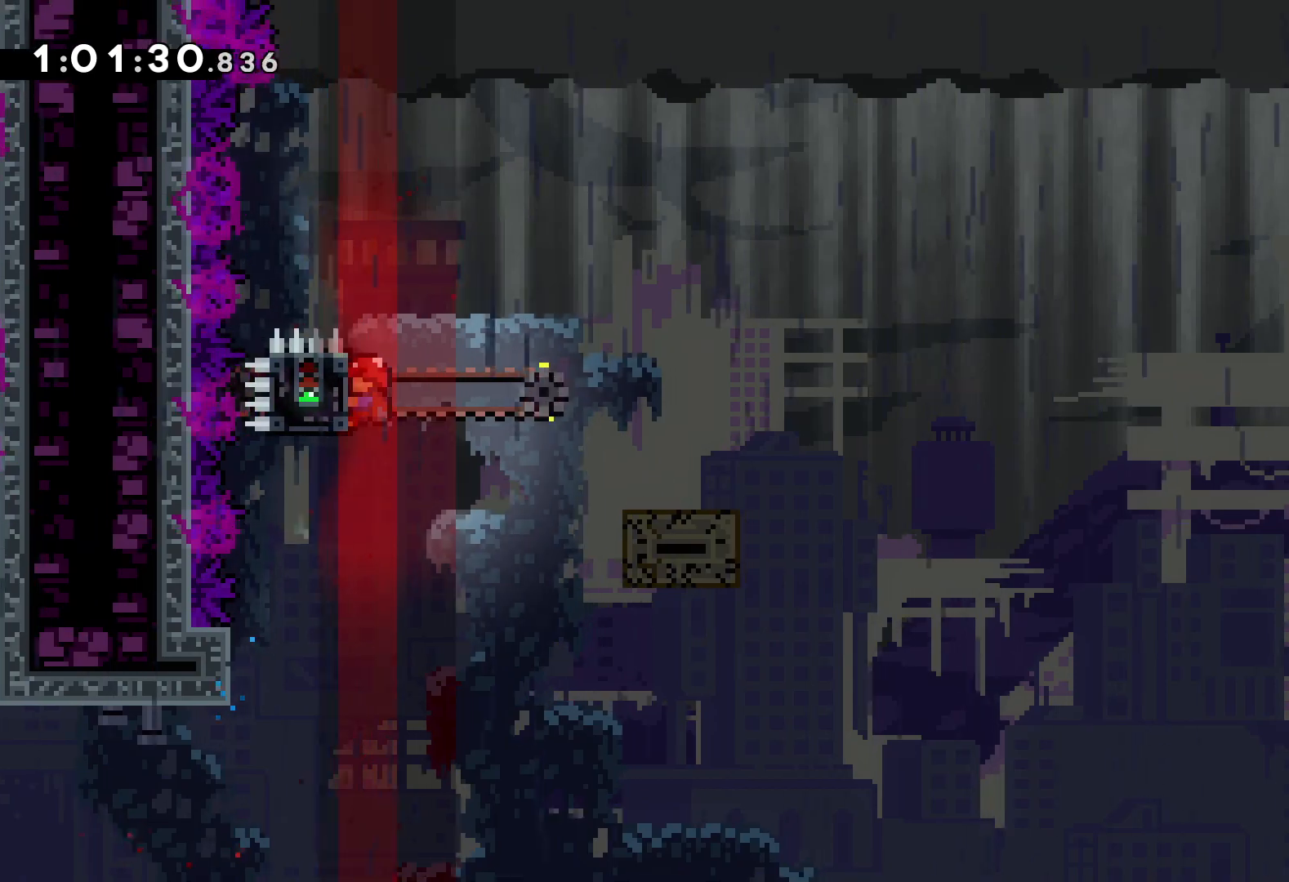
{"keys": ["dash", "down", "right"], "events": [[116, "down", "down"], [116, "right", "down"], [133, "grab", "up"], [150, "dash", "down"], [283, "dash", "up"], [300, "jump", "down"], [416, "dash", "down"], [450, "jump", "up"]]}
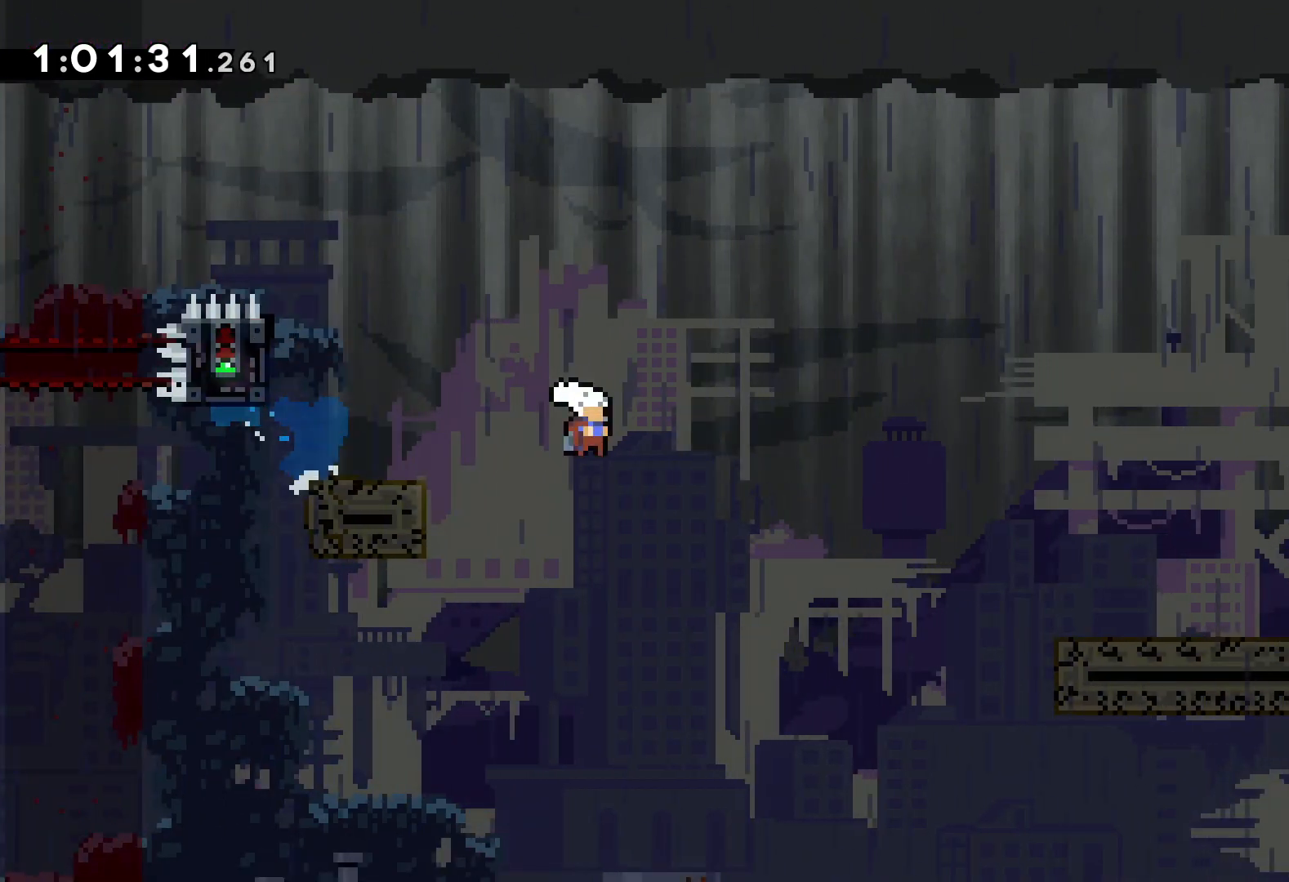
{"keys": ["jump", "right", "up"], "events": [[133, "dash", "up"], [166, "down", "up"], [250, "jump", "down"], [250, "up", "down"]]}
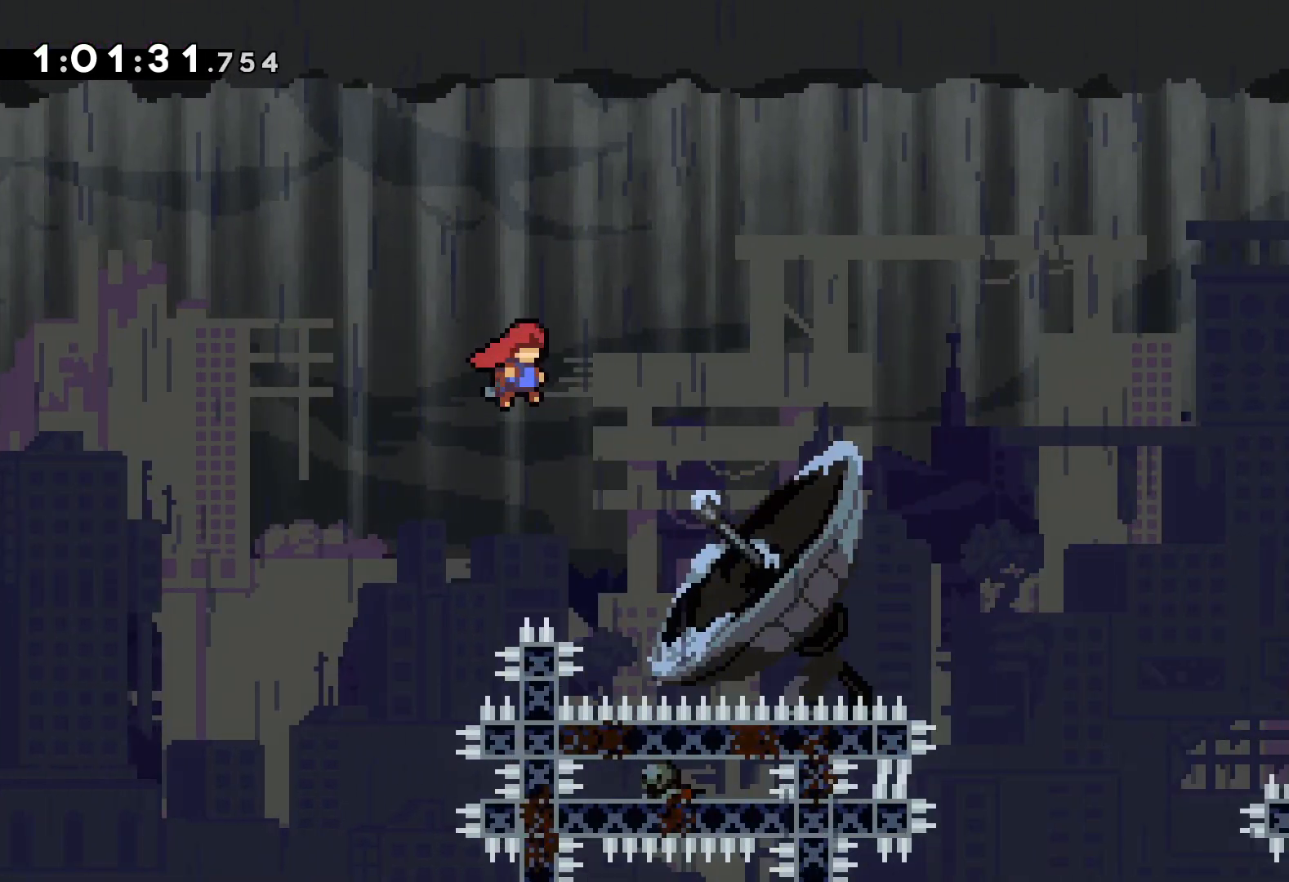
{"keys": ["jump", "right", "up"], "events": []}
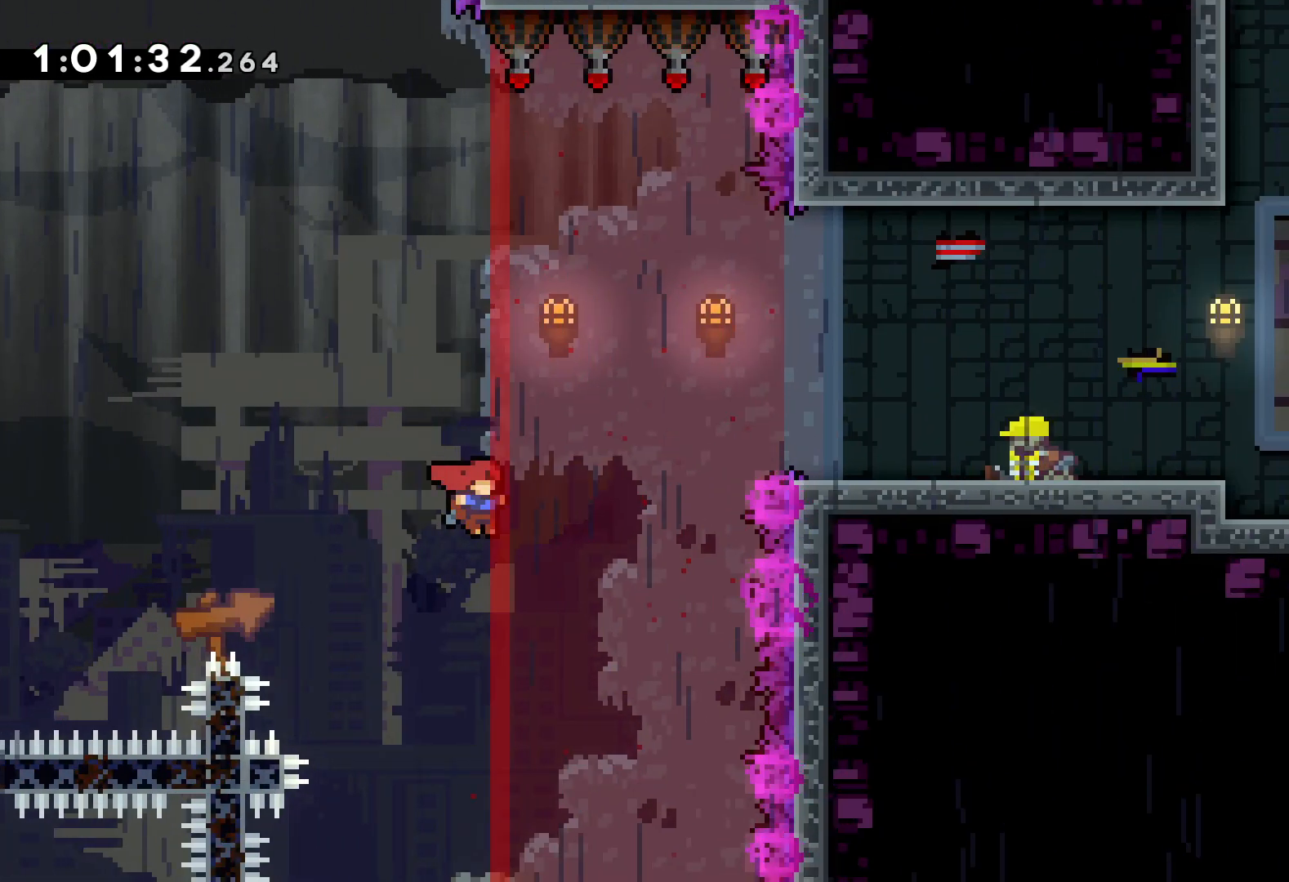
{"keys": [], "events": [[400, "jump", "up"], [450, "up", "up"], [483, "right", "up"]]}
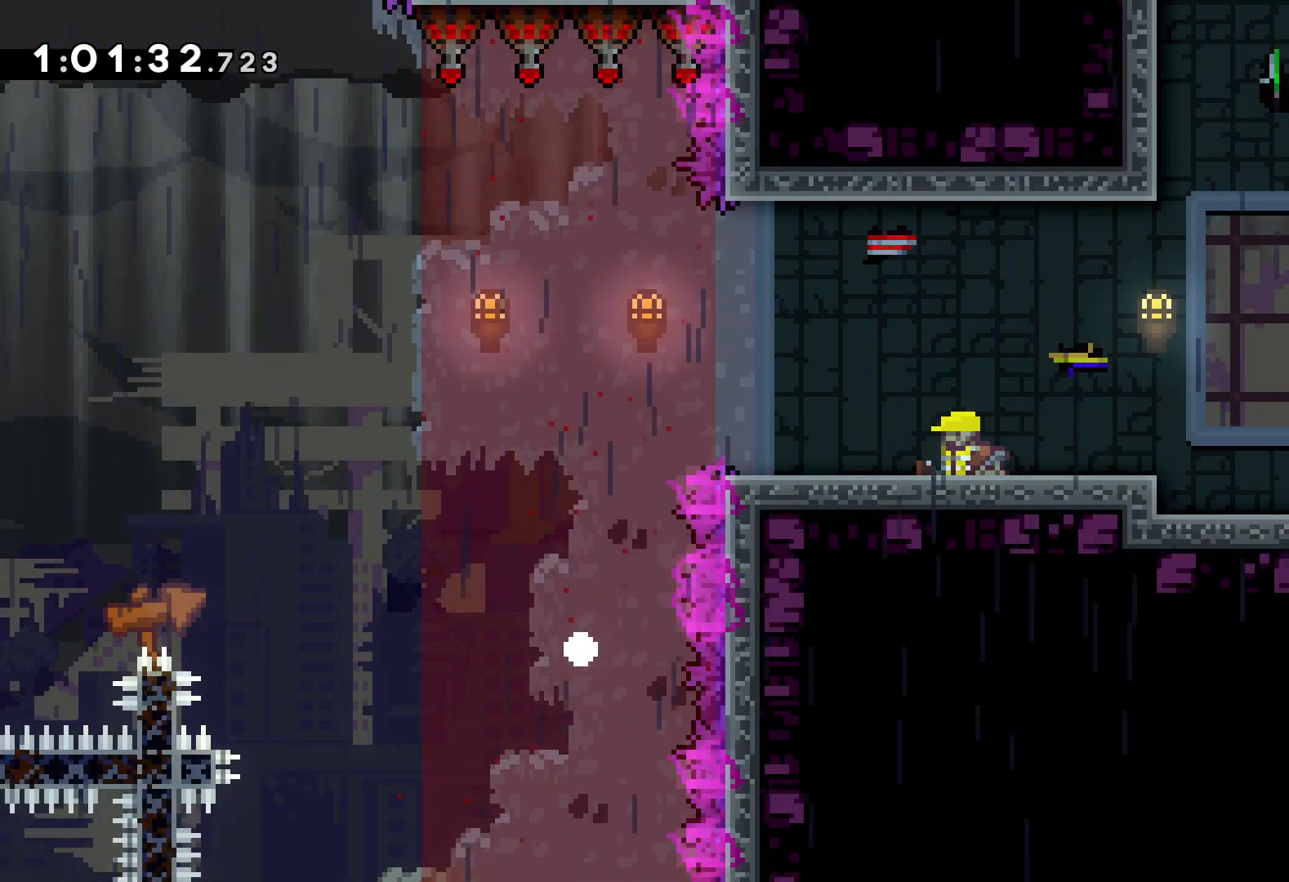
{"keys": [], "events": []}
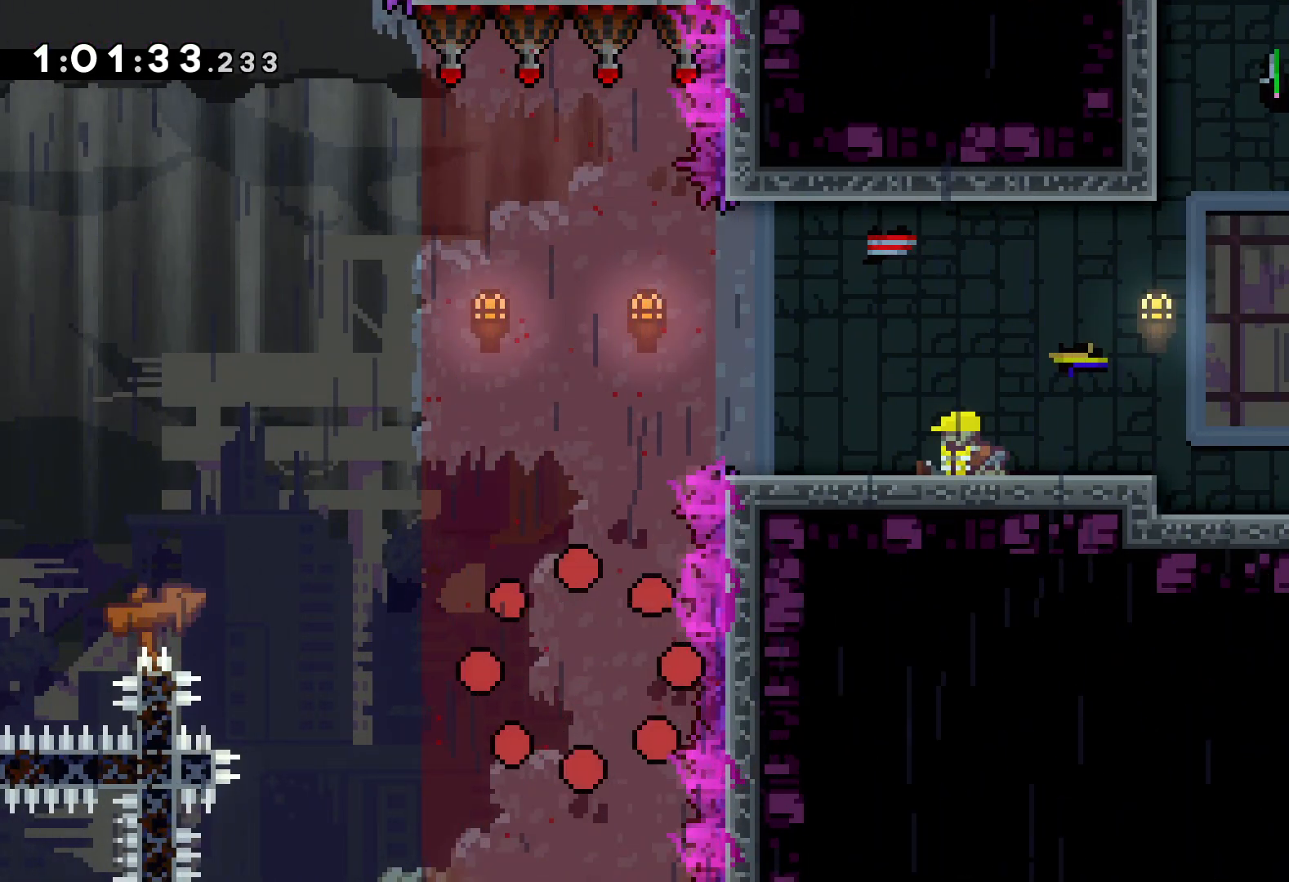
{"keys": [], "events": []}
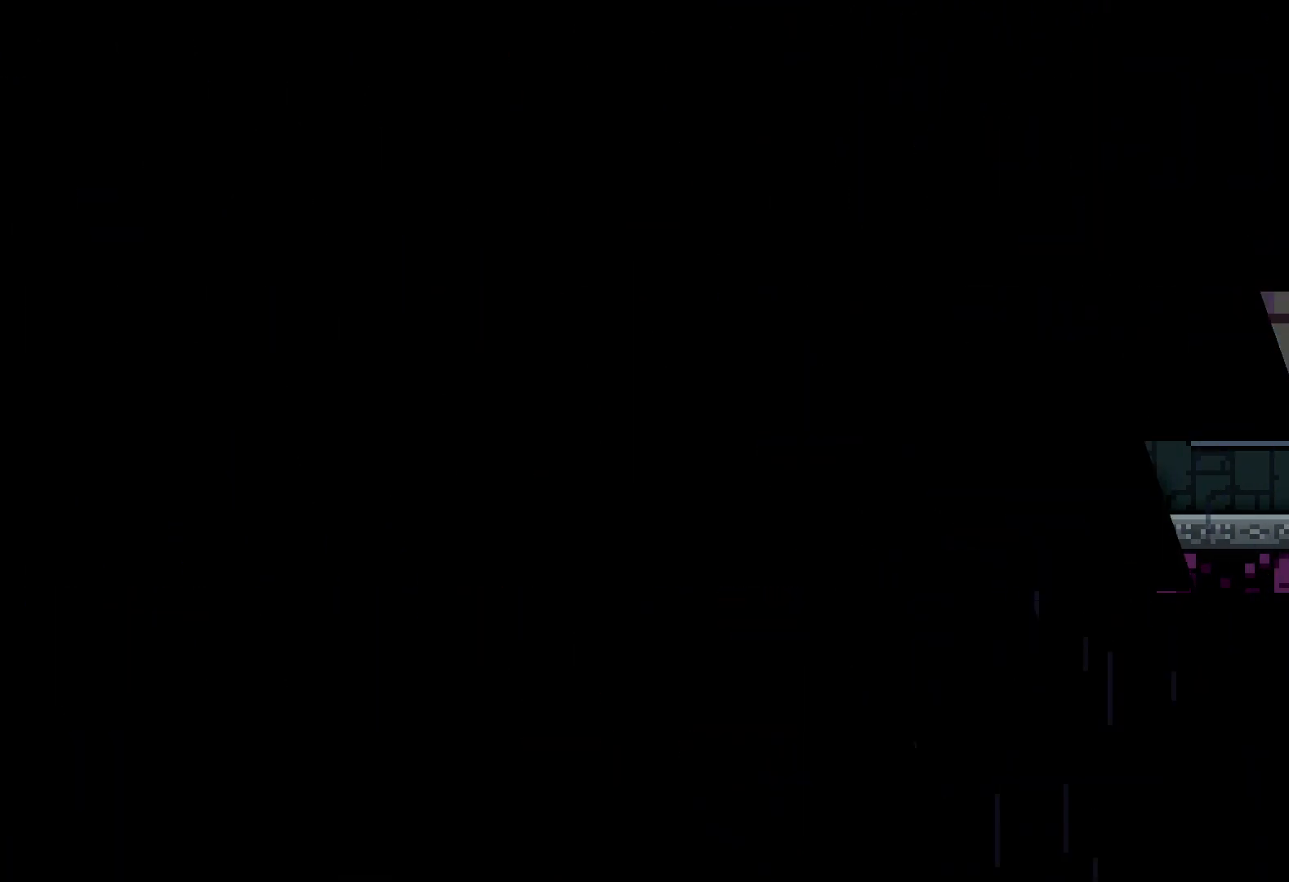
{"keys": [], "events": []}
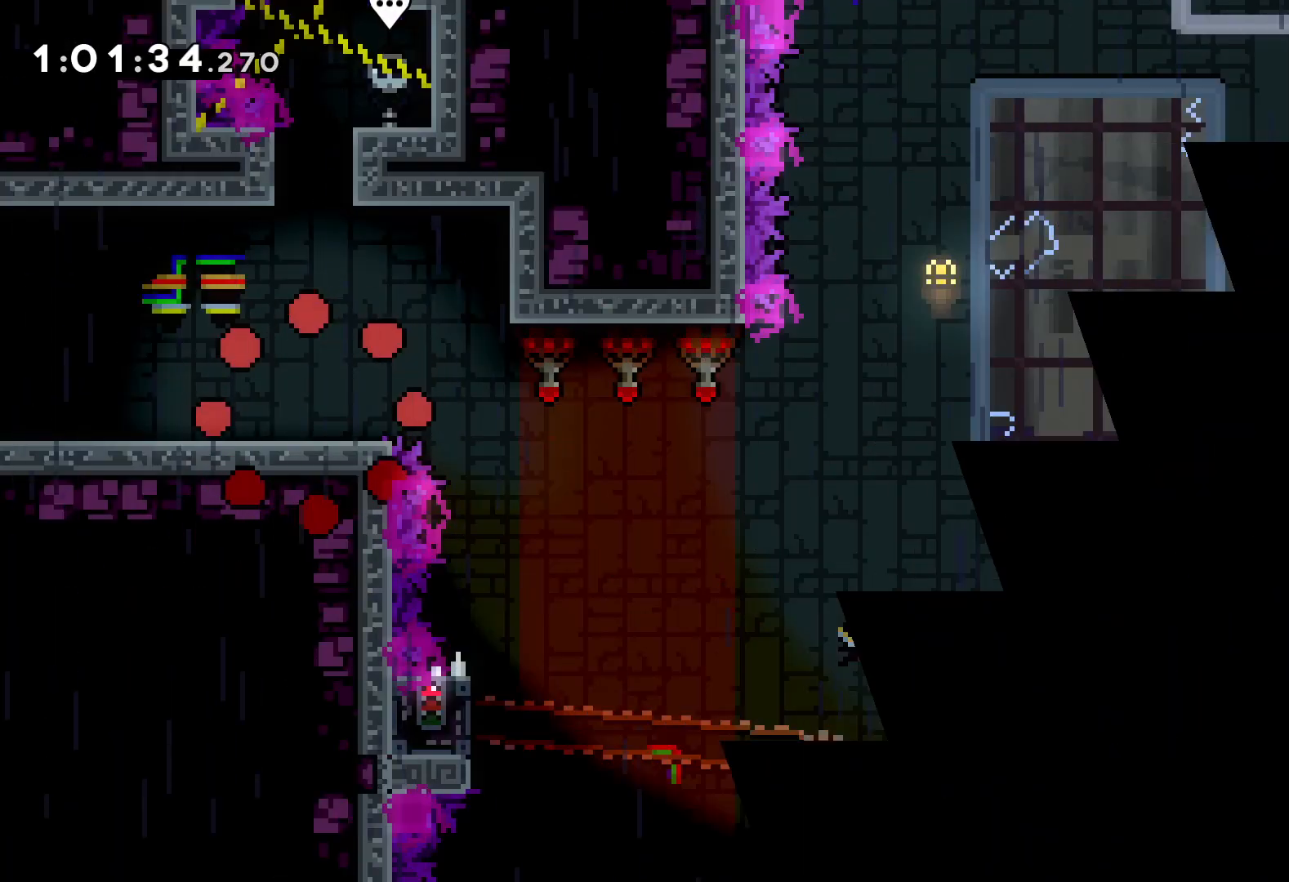
{"keys": [], "events": []}
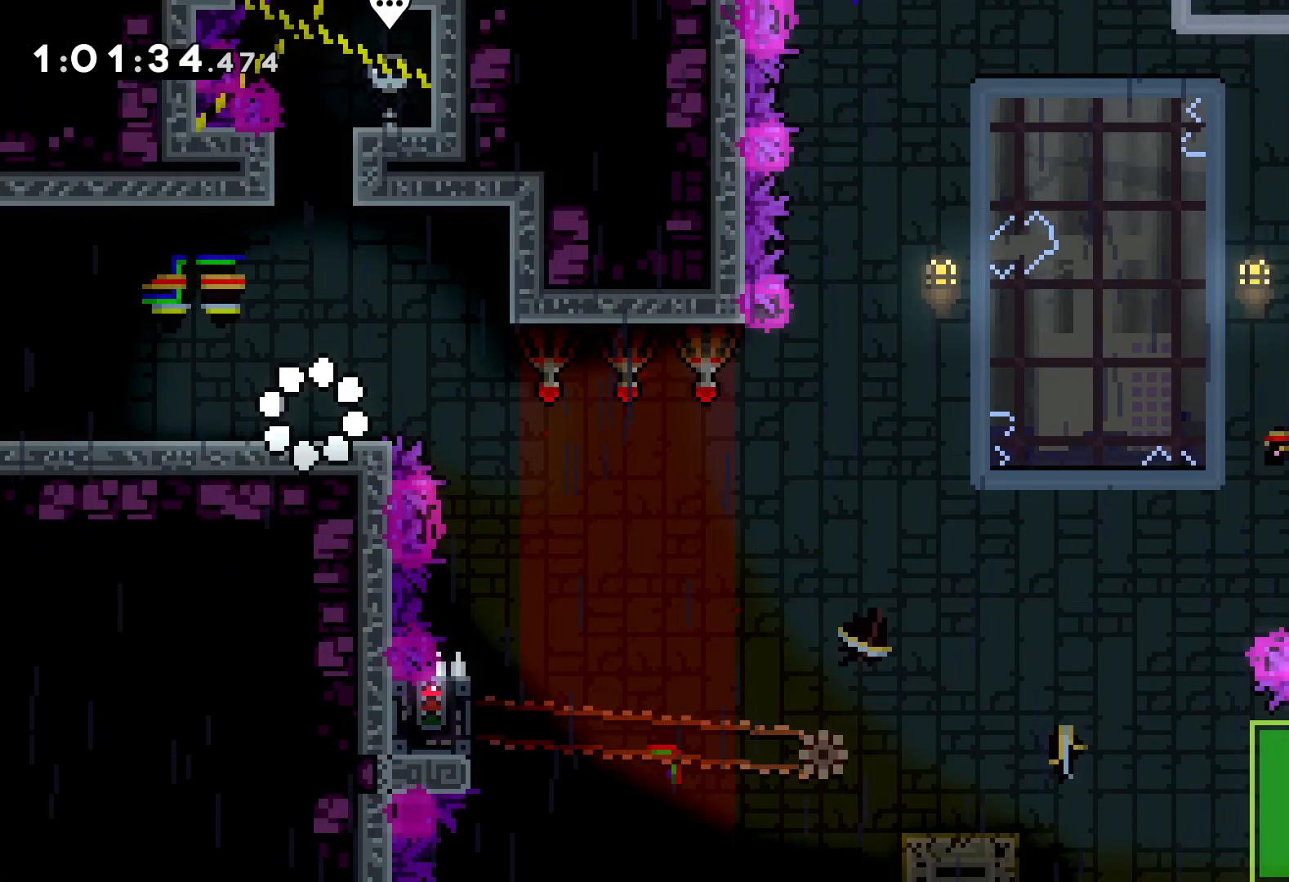
{"keys": [], "events": []}
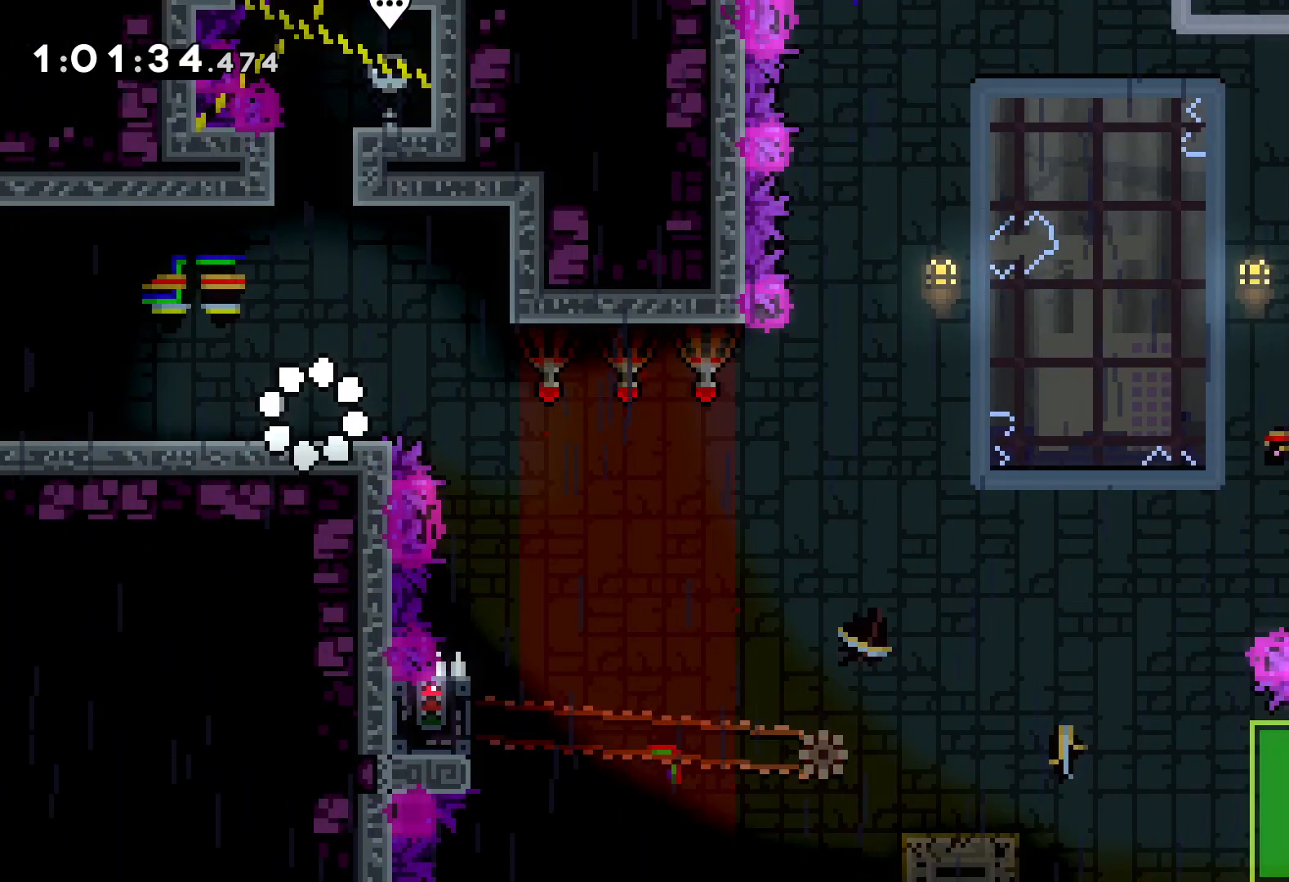
{"keys": [], "events": []}
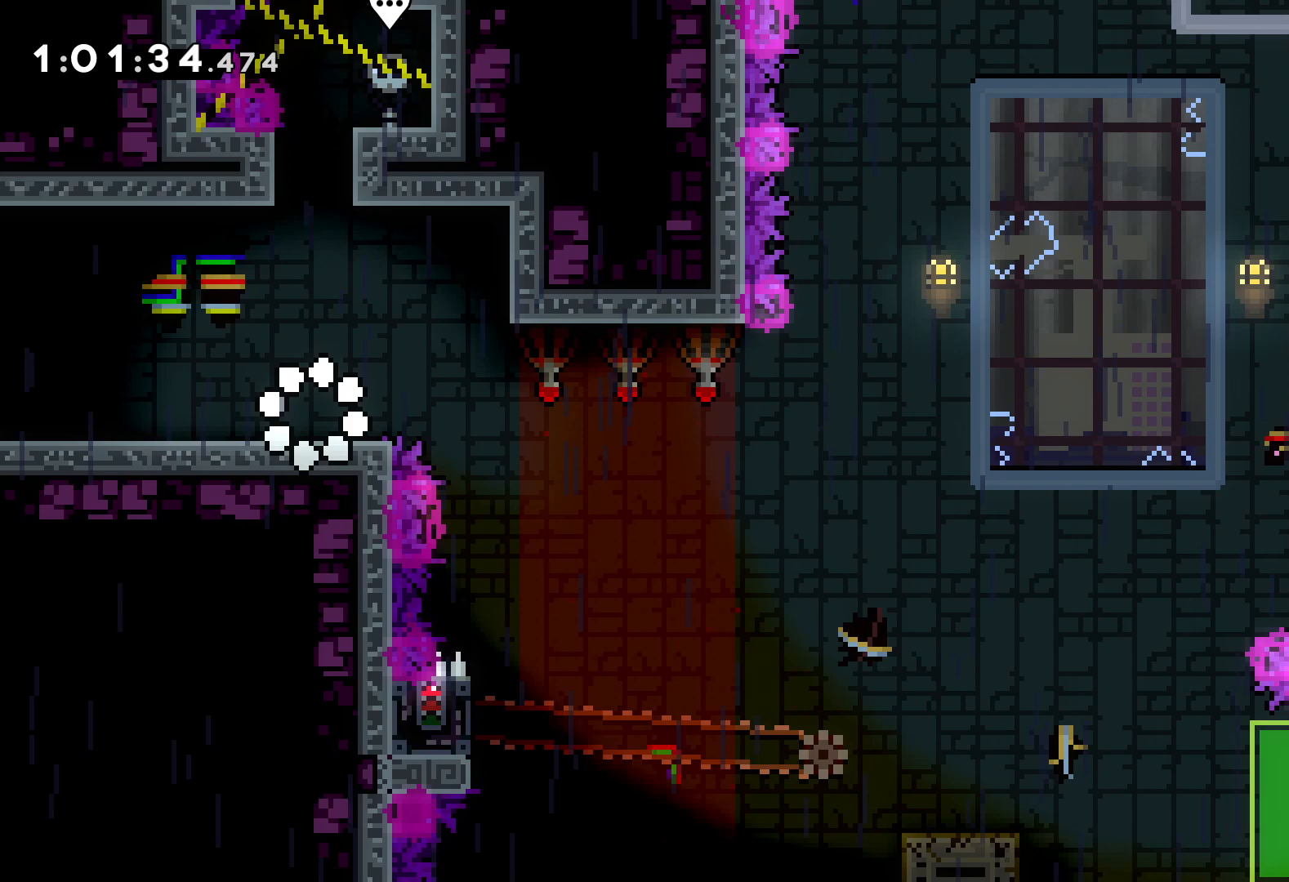
{"keys": [], "events": [[400, "right", "down"], [466, "right", "up"]]}
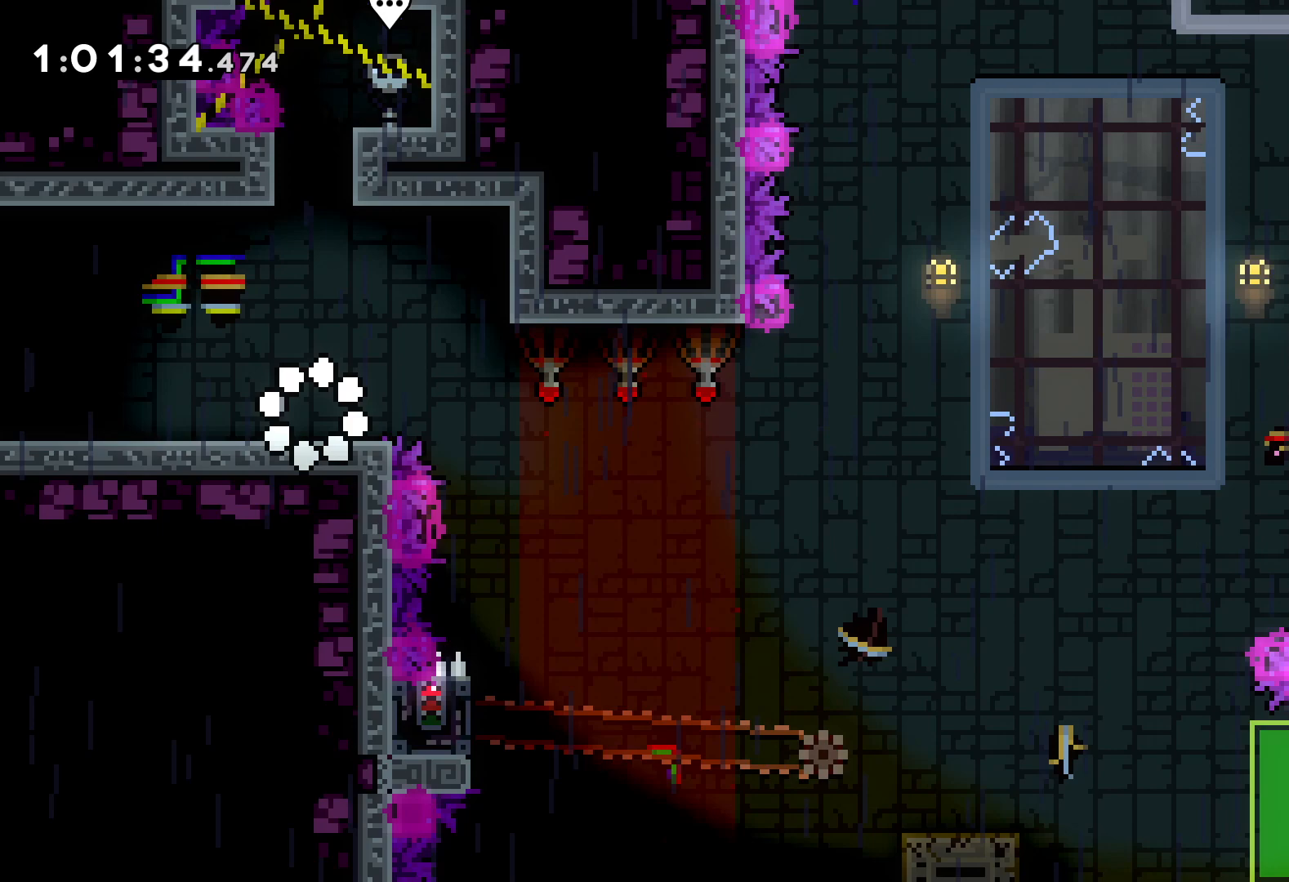
{"keys": [], "events": [[216, "right", "down"], [300, "right", "up"]]}